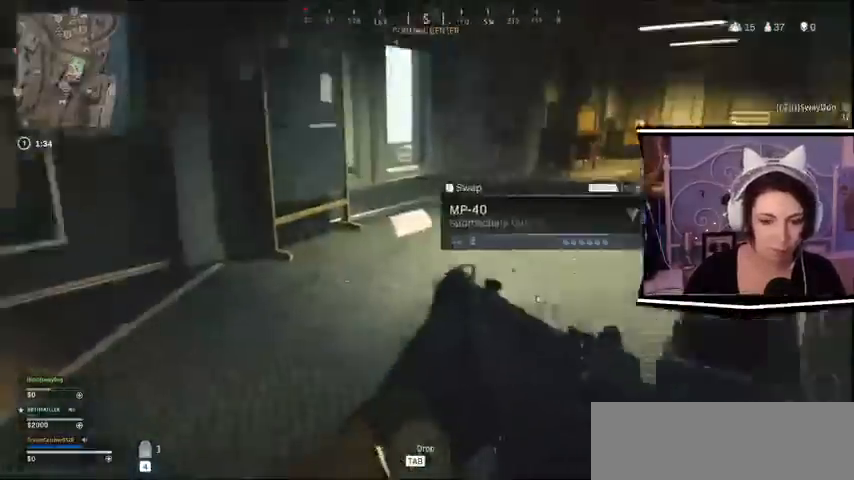
Gameplay with keyboard; each line is a JSON object with the keys held at the frame after it. "events" lists presses ("down") and releases ("up") of "a", "alt_l", "alt_r", "b", "c", "caps_lock", "ctrl_l", "ctrl_r", "d", "e", "escape", "f", "f1", "f10", "f11", "f12", "f2", "f3", "f4", "f5", "f6", "f7", "f8", "f9", "g", "h", "i", "j", "k", "l", "m", "n", "o", "p", "q", "r", "return", "s", "shift_l", "shift_r", "space", "t", "tab", "u", "v", "w", "x", "y" and "z" between this image and that frame as [ms after this image, input, new state], when the widget could be followed in between. No other keys are recorded. Mouse input is not recorded.
{"keys": [], "events": [[267, "a", "down"], [267, "w", "down"], [300, "d", "up"], [467, "w", "up"], [500, "a", "up"]]}
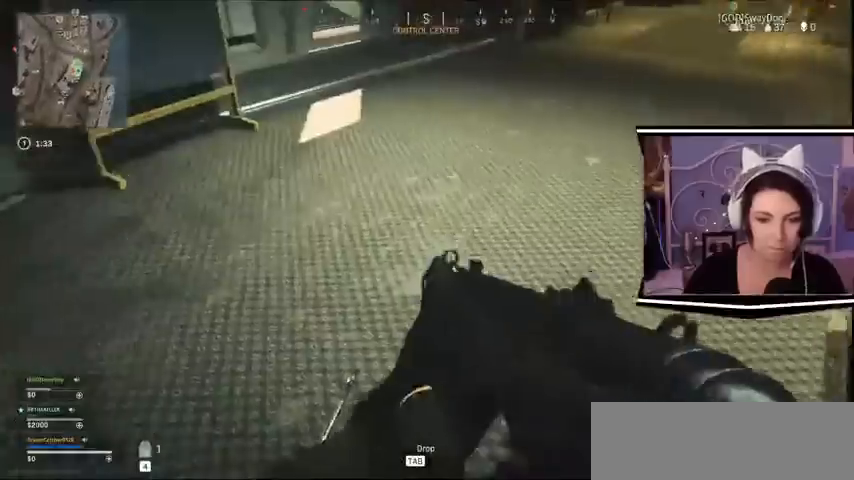
{"keys": ["s"], "events": [[300, "s", "down"]]}
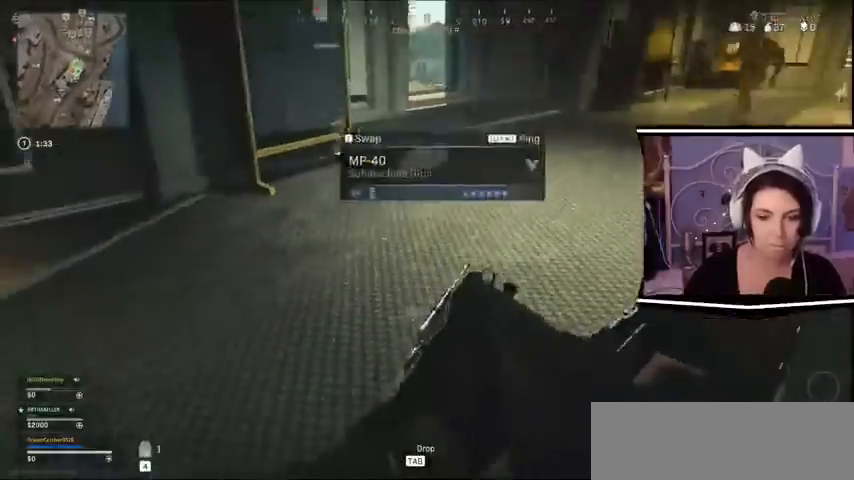
{"keys": ["a", "w"], "events": [[100, "a", "down"], [200, "a", "up"], [200, "e", "down"], [200, "s", "up"], [267, "e", "up"], [267, "w", "down"], [300, "a", "down"]]}
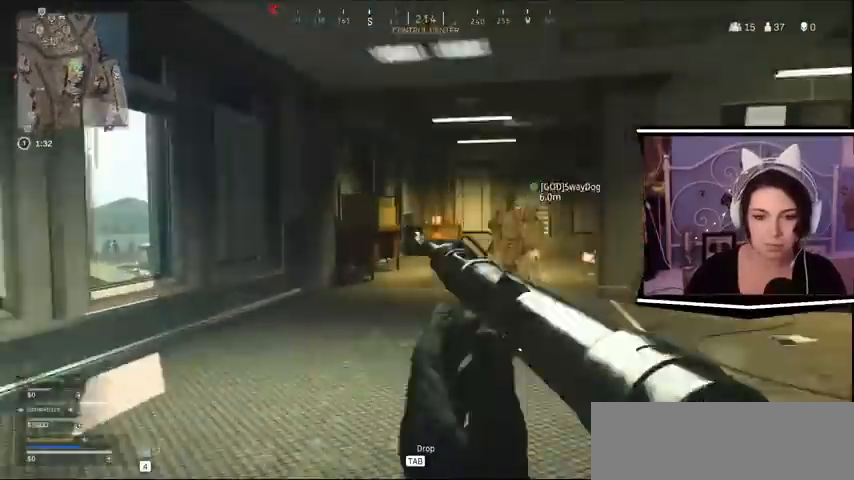
{"keys": ["a"]}